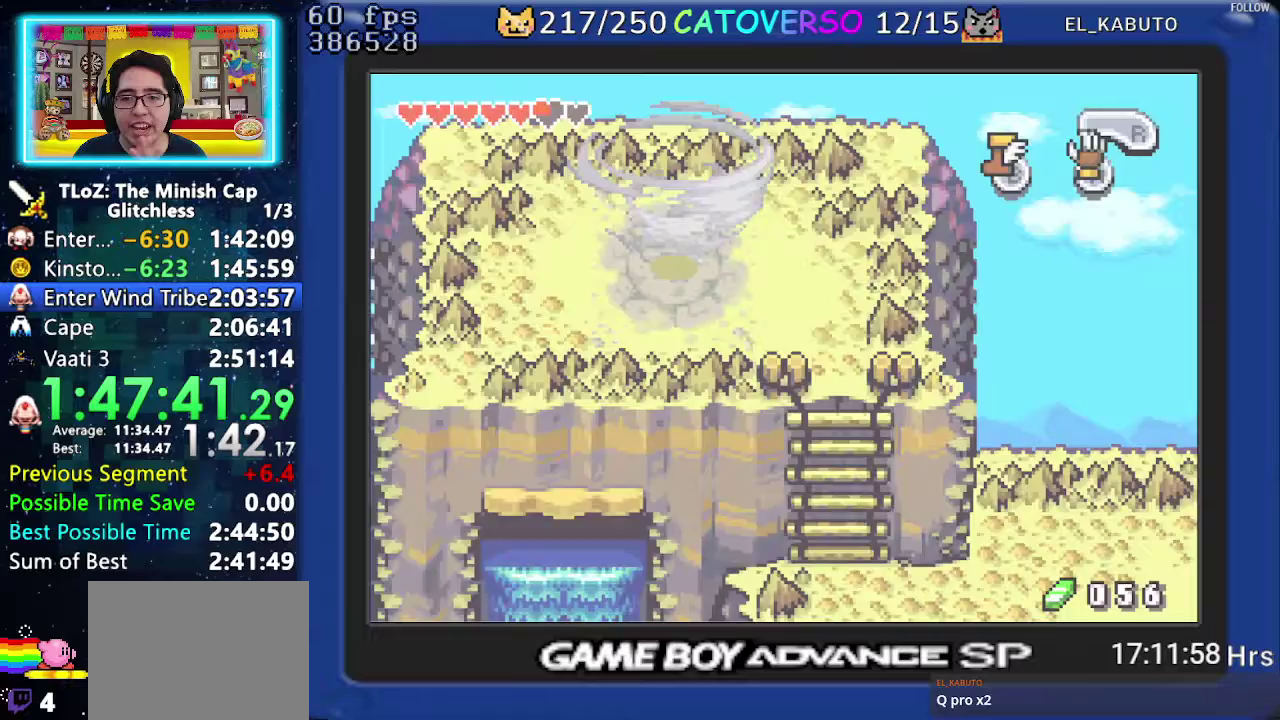
Gameplay with a controller (Nintendo layout); each line is a JSON object with the inputs held at the frame after it. "events" lists button and stick changes between this image and that frame as [ms after this image, input, new state], when the widget could be followed in between. Not read: HOME L3 R3.
{"buttons": [], "events": []}
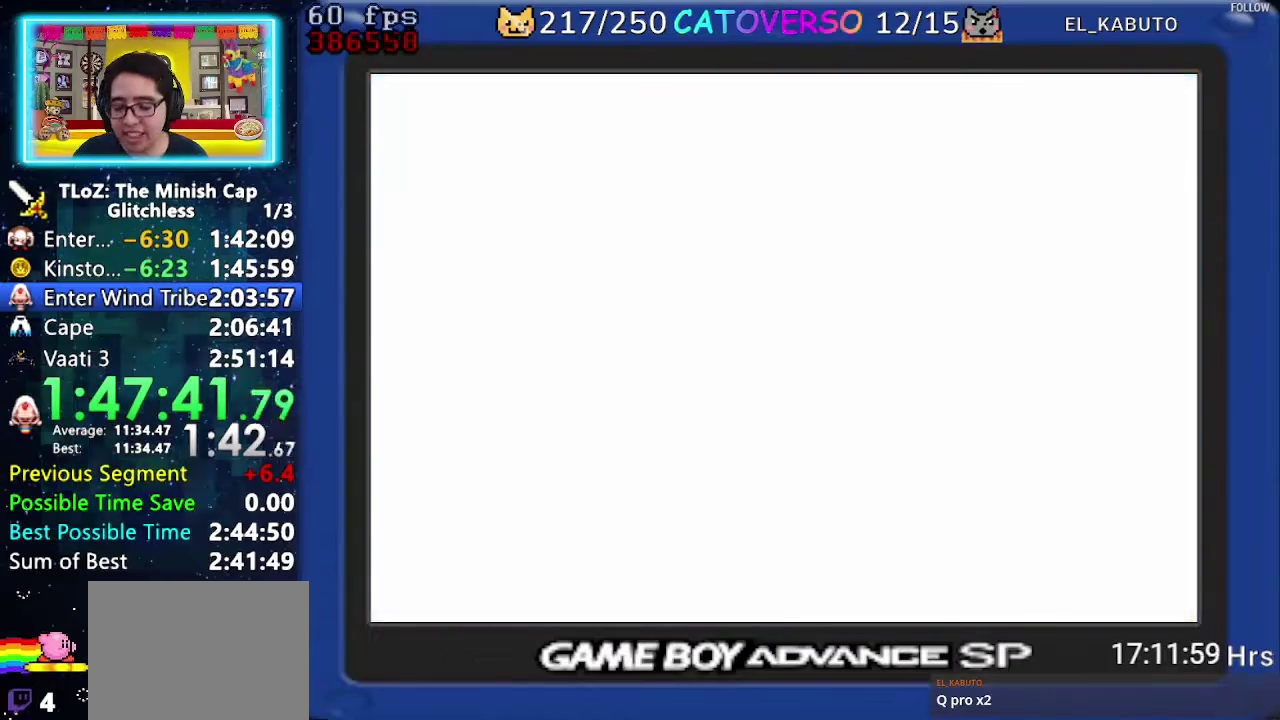
{"buttons": [], "events": []}
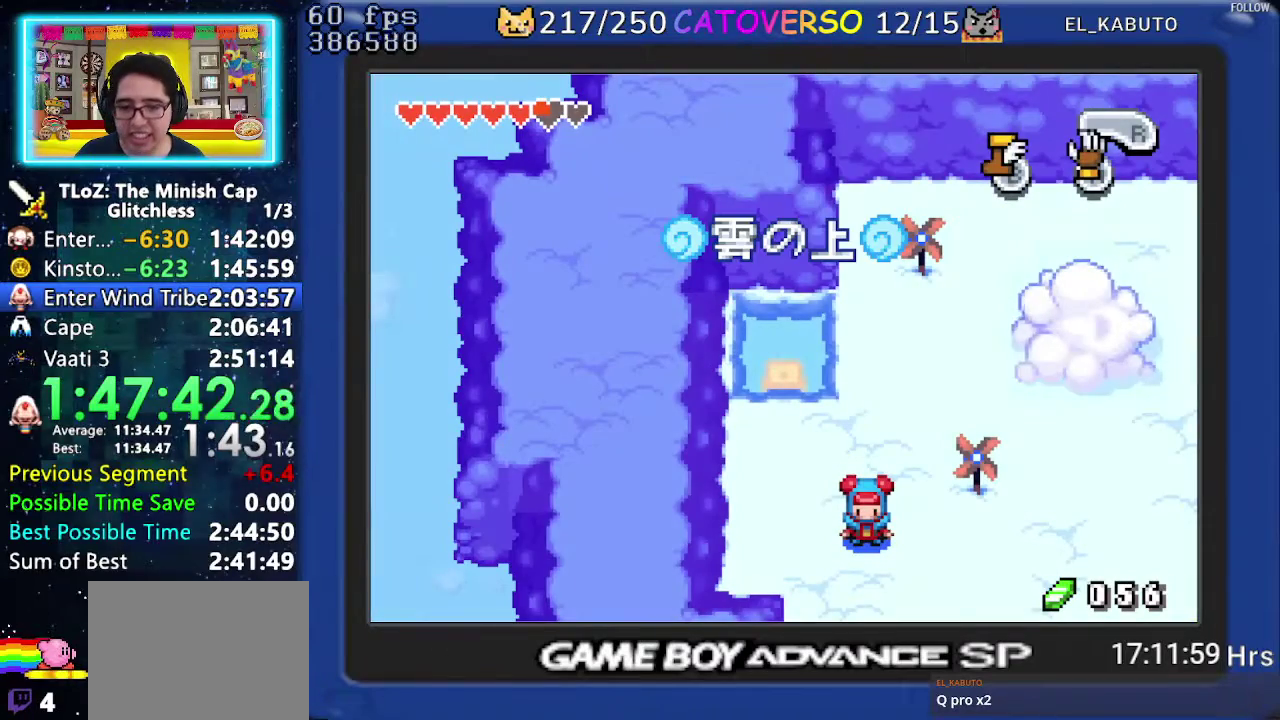
{"buttons": ["DPAD_UP"], "events": [[183, "DPAD_UP", "down"]]}
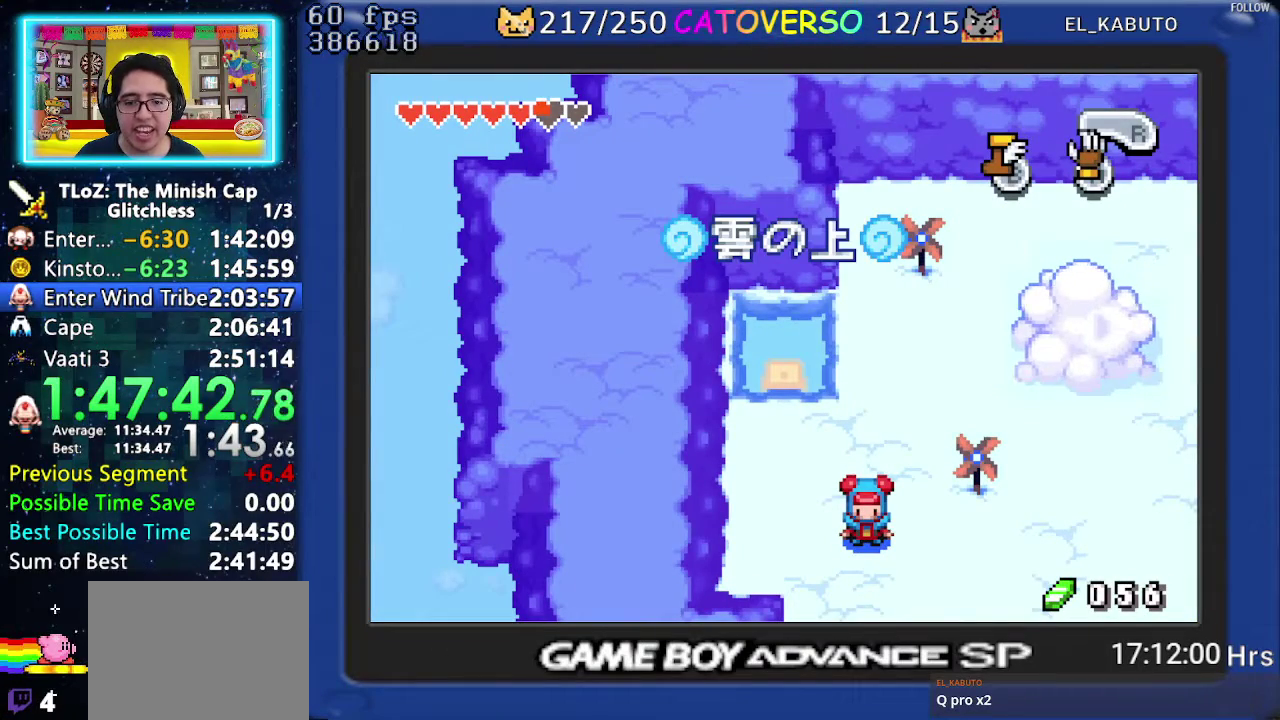
{"buttons": [], "events": [[17, "DPAD_UP", "up"]]}
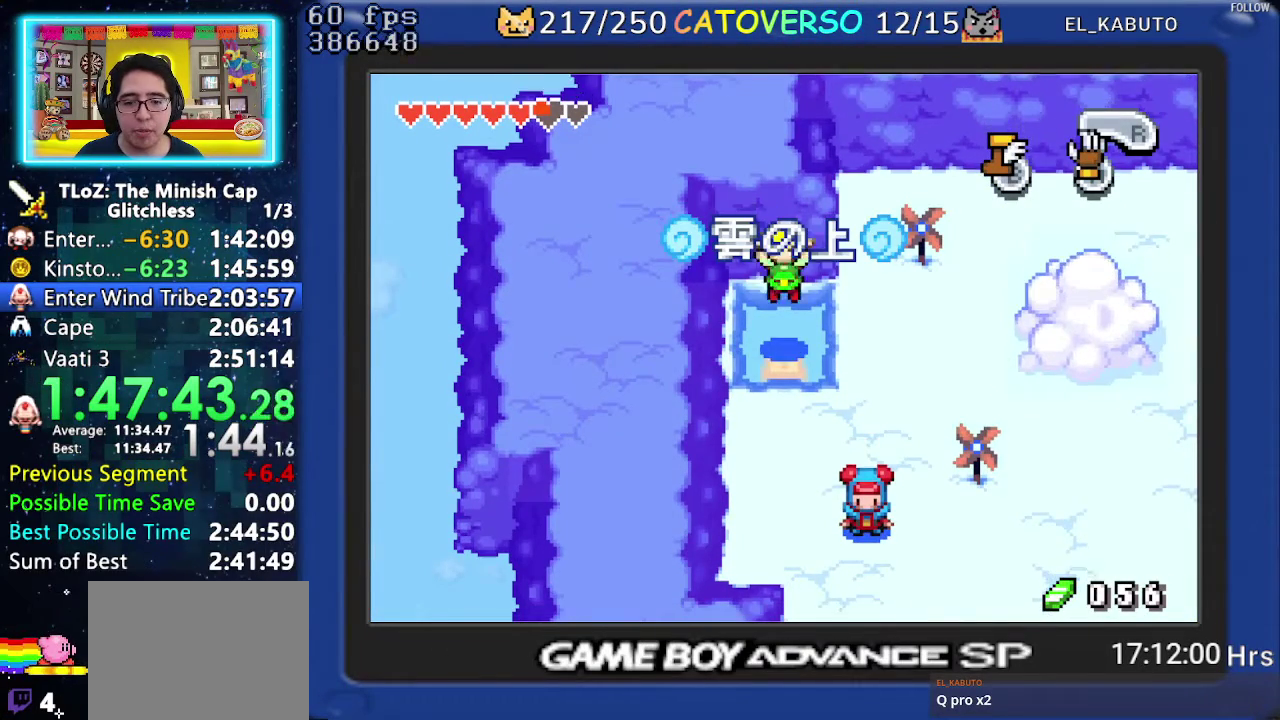
{"buttons": [], "events": []}
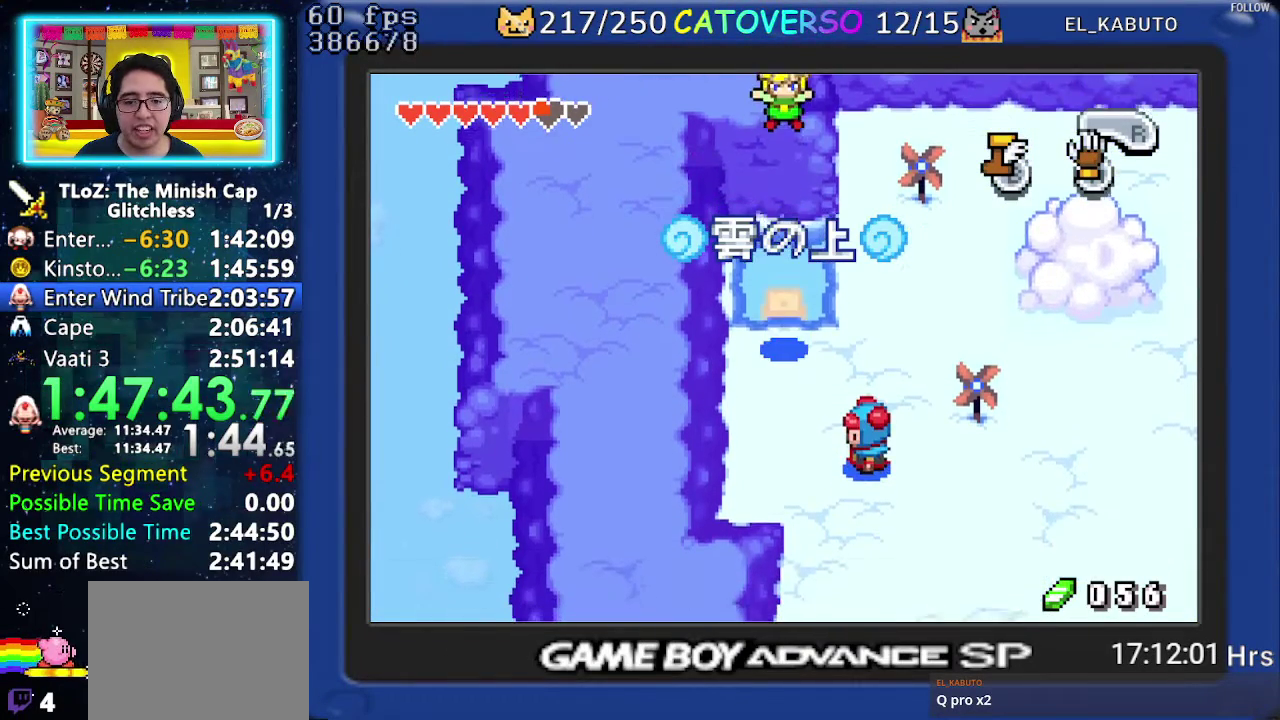
{"buttons": ["DPAD_RIGHT"], "events": [[267, "DPAD_RIGHT", "down"]]}
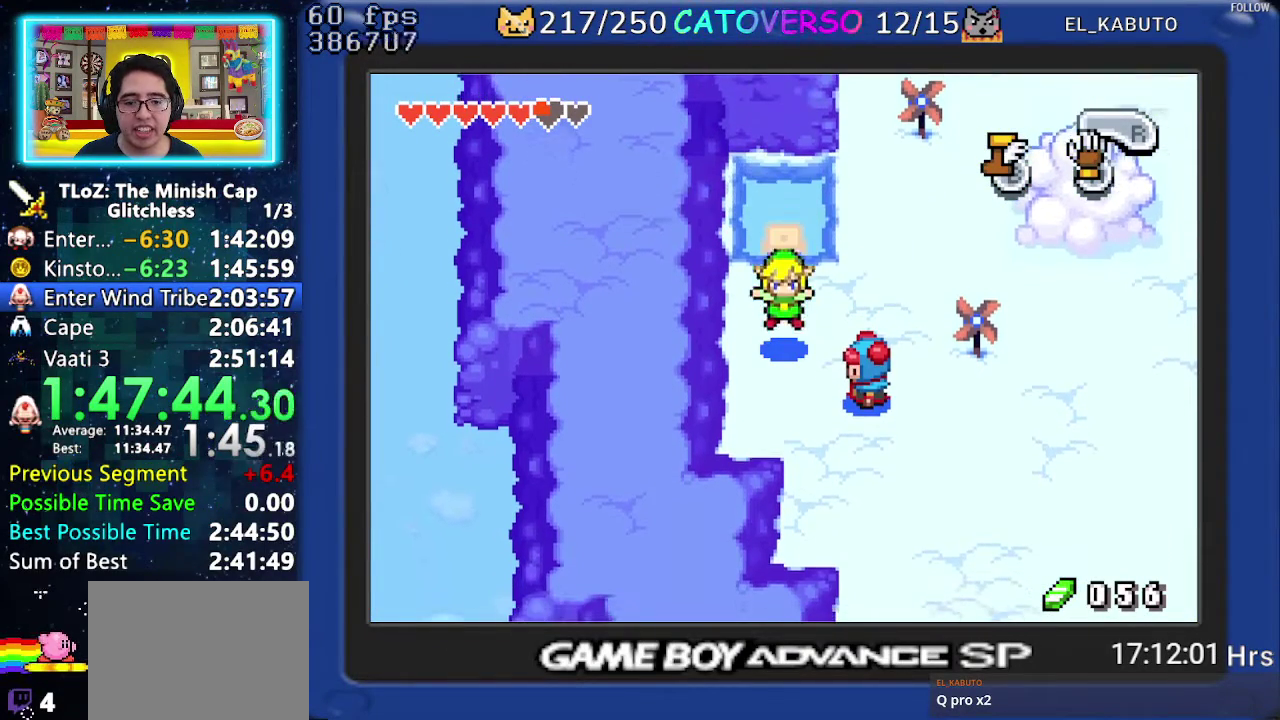
{"buttons": ["B"], "events": [[333, "B", "down"], [433, "DPAD_RIGHT", "up"]]}
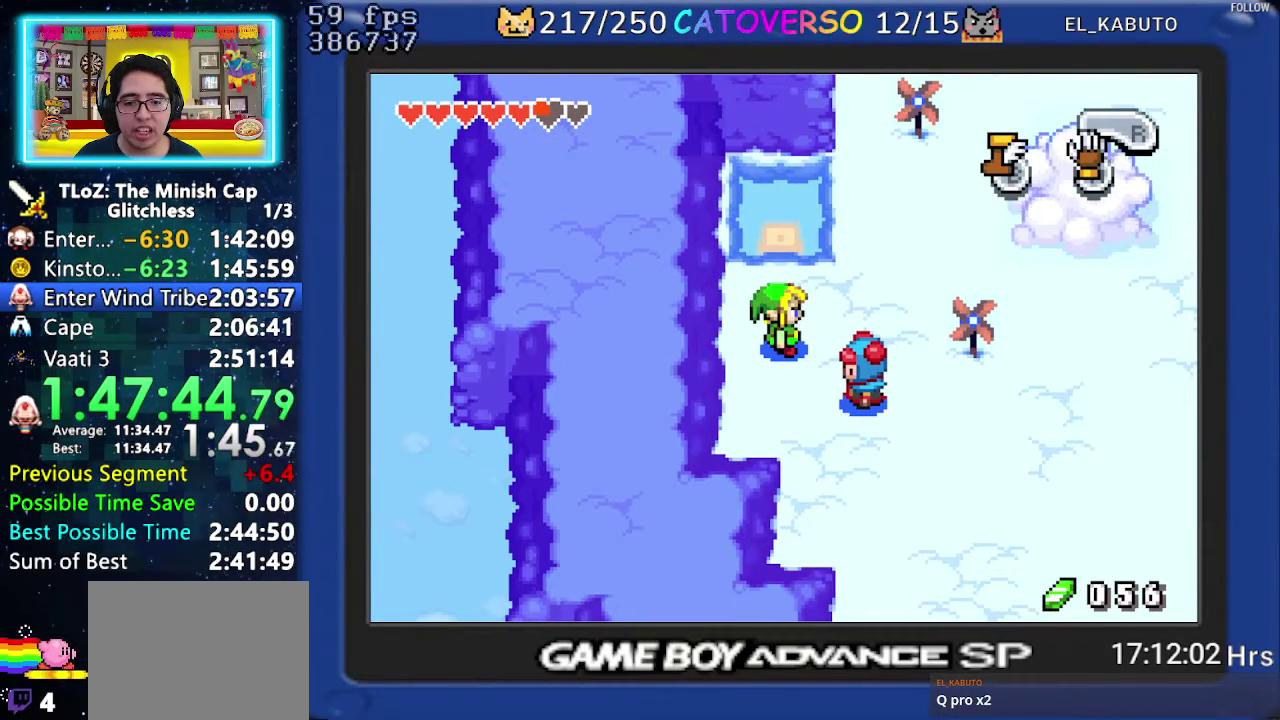
{"buttons": ["B", "DPAD_RIGHT"], "events": [[83, "DPAD_RIGHT", "down"], [100, "DPAD_DOWN", "down"], [200, "DPAD_RIGHT", "up"], [267, "DPAD_RIGHT", "down"], [333, "DPAD_DOWN", "up"], [417, "DPAD_DOWN", "down"], [433, "DPAD_LEFT", "down"], [433, "DPAD_RIGHT", "up"], [483, "DPAD_LEFT", "up"], [483, "DPAD_RIGHT", "down"], [500, "DPAD_DOWN", "up"]]}
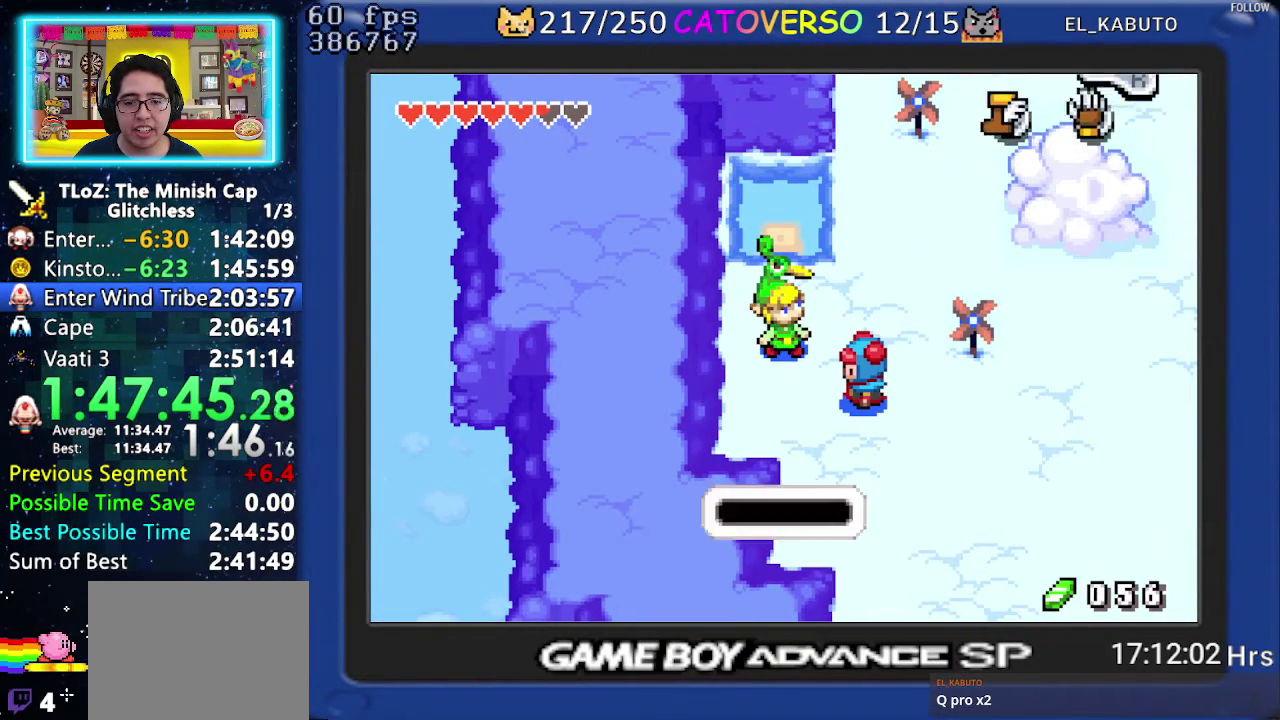
{"buttons": ["B", "DPAD_RIGHT"], "events": [[100, "DPAD_DOWN", "down"], [100, "DPAD_LEFT", "down"], [100, "DPAD_RIGHT", "up"], [150, "DPAD_LEFT", "up"], [150, "DPAD_RIGHT", "down"], [183, "DPAD_DOWN", "up"], [267, "DPAD_DOWN", "down"], [283, "DPAD_LEFT", "down"], [283, "DPAD_RIGHT", "up"], [333, "DPAD_LEFT", "up"], [333, "DPAD_RIGHT", "down"], [400, "DPAD_LEFT", "down"], [400, "DPAD_RIGHT", "up"], [450, "DPAD_LEFT", "up"], [450, "DPAD_RIGHT", "down"], [483, "DPAD_DOWN", "up"]]}
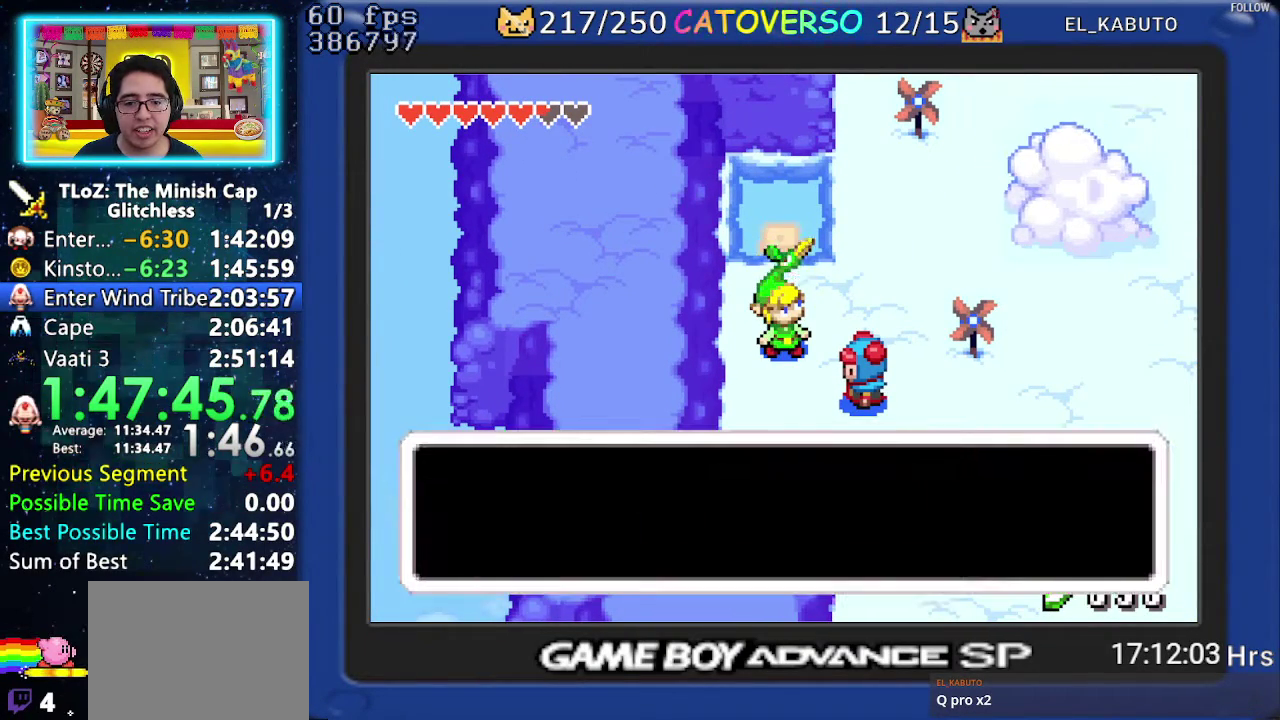
{"buttons": ["DPAD_RIGHT"], "events": [[67, "DPAD_LEFT", "down"], [67, "DPAD_RIGHT", "up"], [167, "DPAD_DOWN", "down"], [200, "DPAD_LEFT", "up"], [200, "DPAD_RIGHT", "down"], [233, "DPAD_DOWN", "up"], [433, "B", "up"]]}
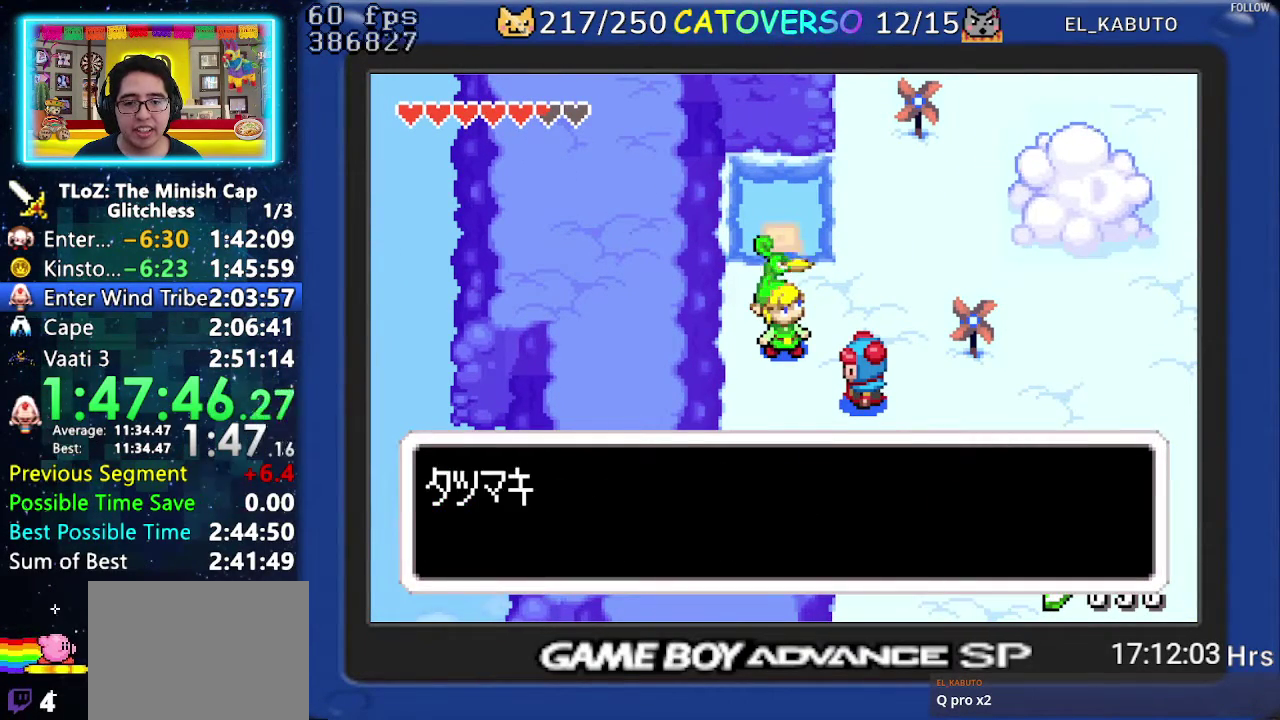
{"buttons": ["B"], "events": [[267, "B", "down"], [350, "DPAD_RIGHT", "up"], [417, "DPAD_RIGHT", "down"], [500, "DPAD_RIGHT", "up"]]}
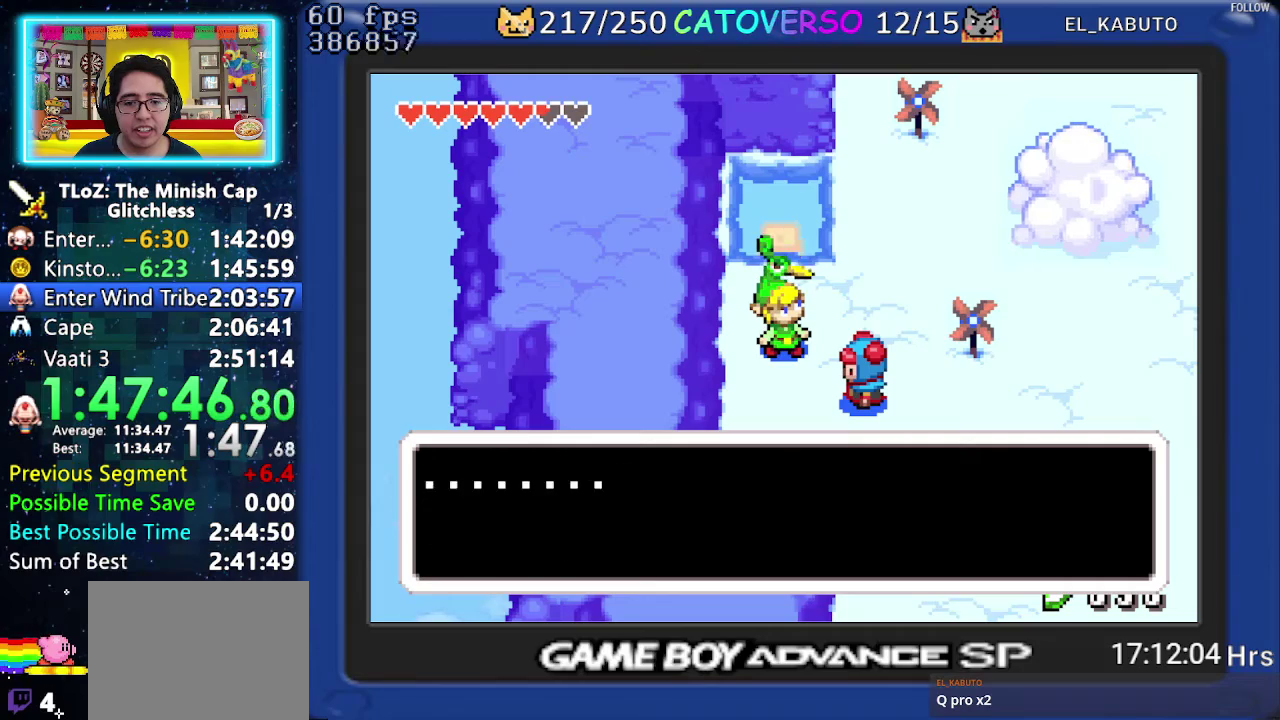
{"buttons": ["B", "DPAD_DOWN"], "events": [[17, "DPAD_RIGHT", "down"], [33, "DPAD_DOWN", "down"], [100, "DPAD_RIGHT", "up"], [133, "DPAD_DOWN", "up"], [167, "DPAD_RIGHT", "down"], [217, "DPAD_RIGHT", "up"], [300, "DPAD_RIGHT", "down"], [383, "DPAD_RIGHT", "up"], [400, "DPAD_DOWN", "down"]]}
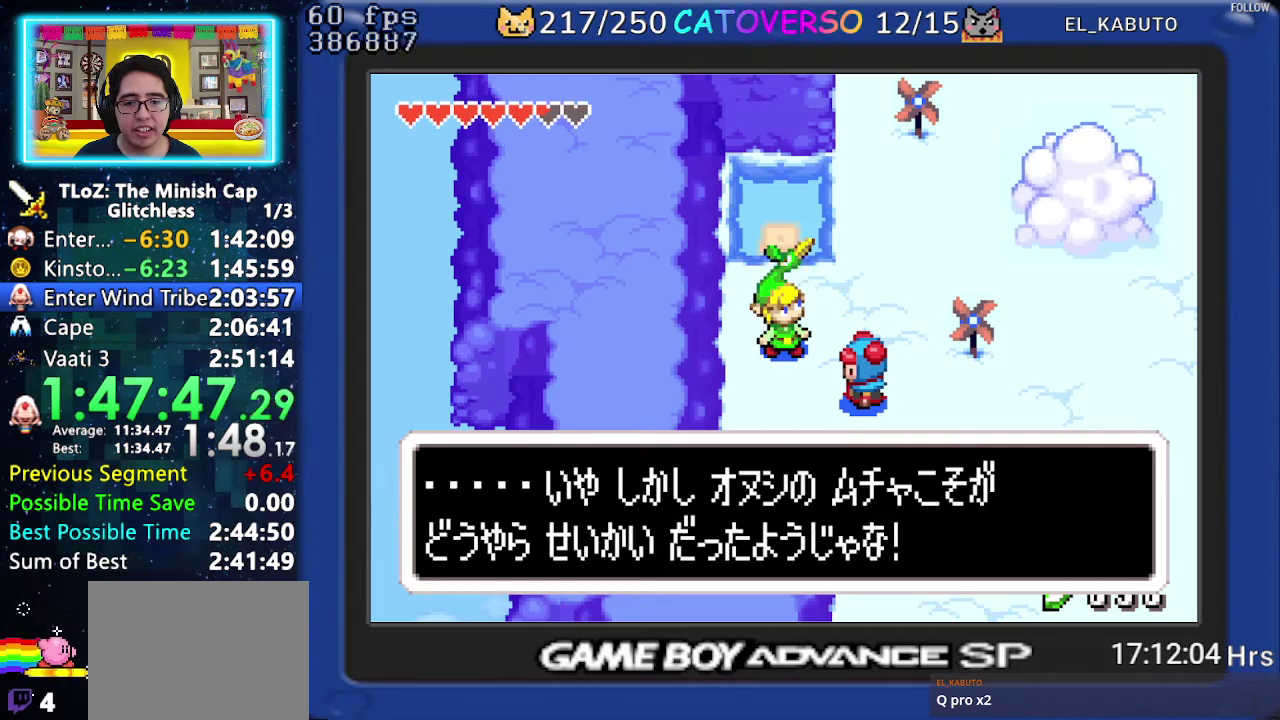
{"buttons": ["B", "DPAD_RIGHT"], "events": [[50, "DPAD_DOWN", "up"], [83, "DPAD_RIGHT", "down"], [233, "DPAD_DOWN", "down"], [267, "DPAD_LEFT", "down"], [267, "DPAD_RIGHT", "up"], [300, "DPAD_DOWN", "up"], [383, "DPAD_LEFT", "up"], [400, "DPAD_RIGHT", "down"], [433, "DPAD_DOWN", "down"], [483, "DPAD_DOWN", "up"]]}
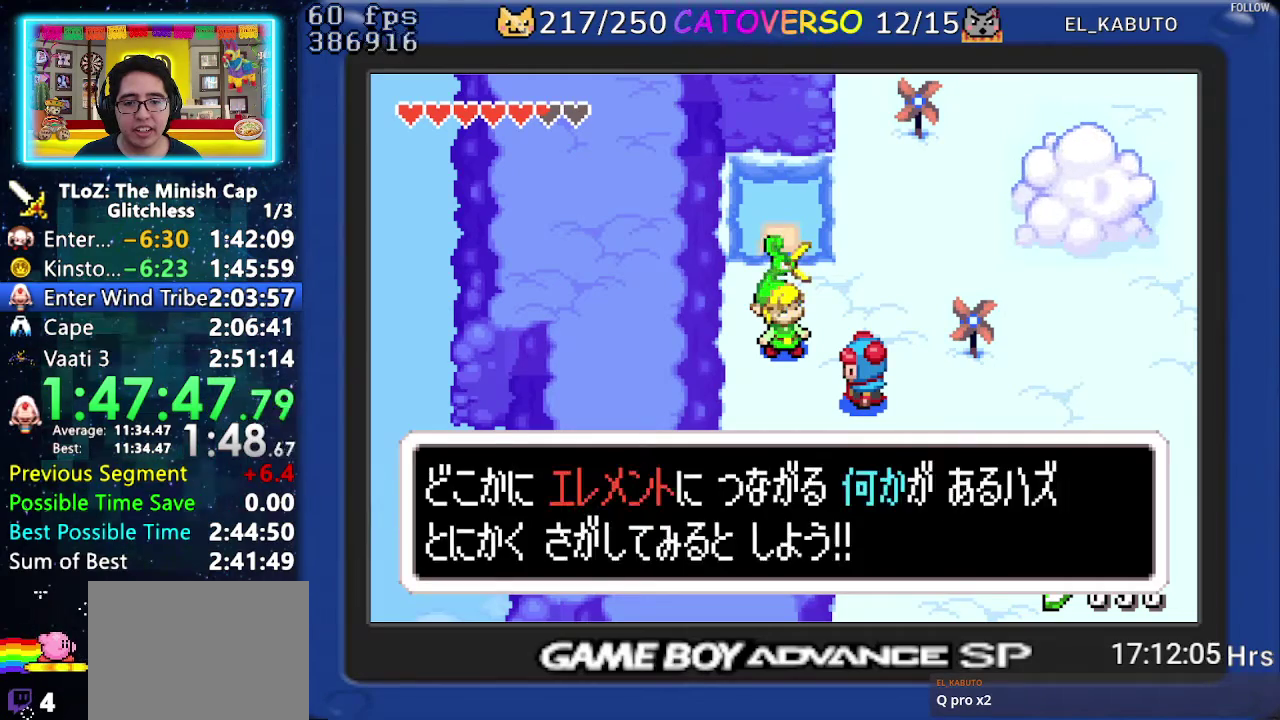
{"buttons": ["B"], "events": [[67, "DPAD_RIGHT", "up"], [217, "DPAD_RIGHT", "down"], [267, "DPAD_RIGHT", "up"], [300, "DPAD_DOWN", "down"], [400, "DPAD_DOWN", "up"]]}
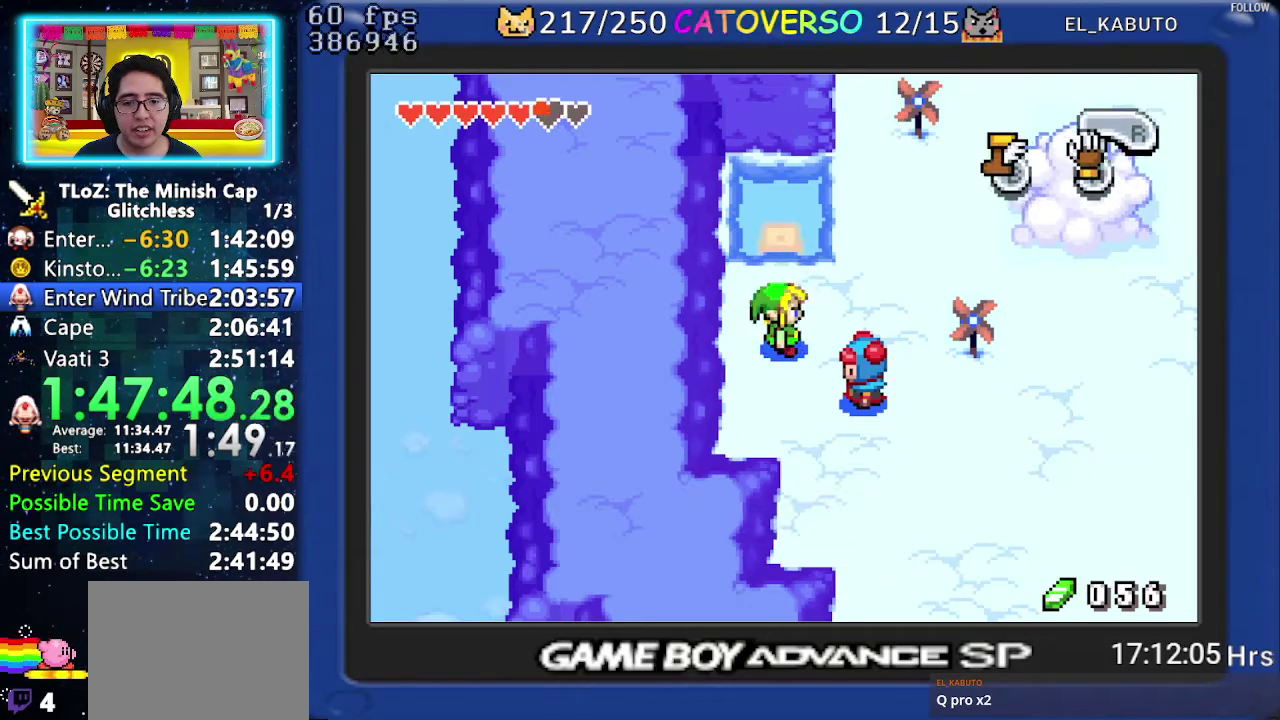
{"buttons": ["DPAD_UP", "DPAD_RIGHT"], "events": [[17, "B", "up"], [33, "DPAD_RIGHT", "down"], [283, "DPAD_UP", "down"]]}
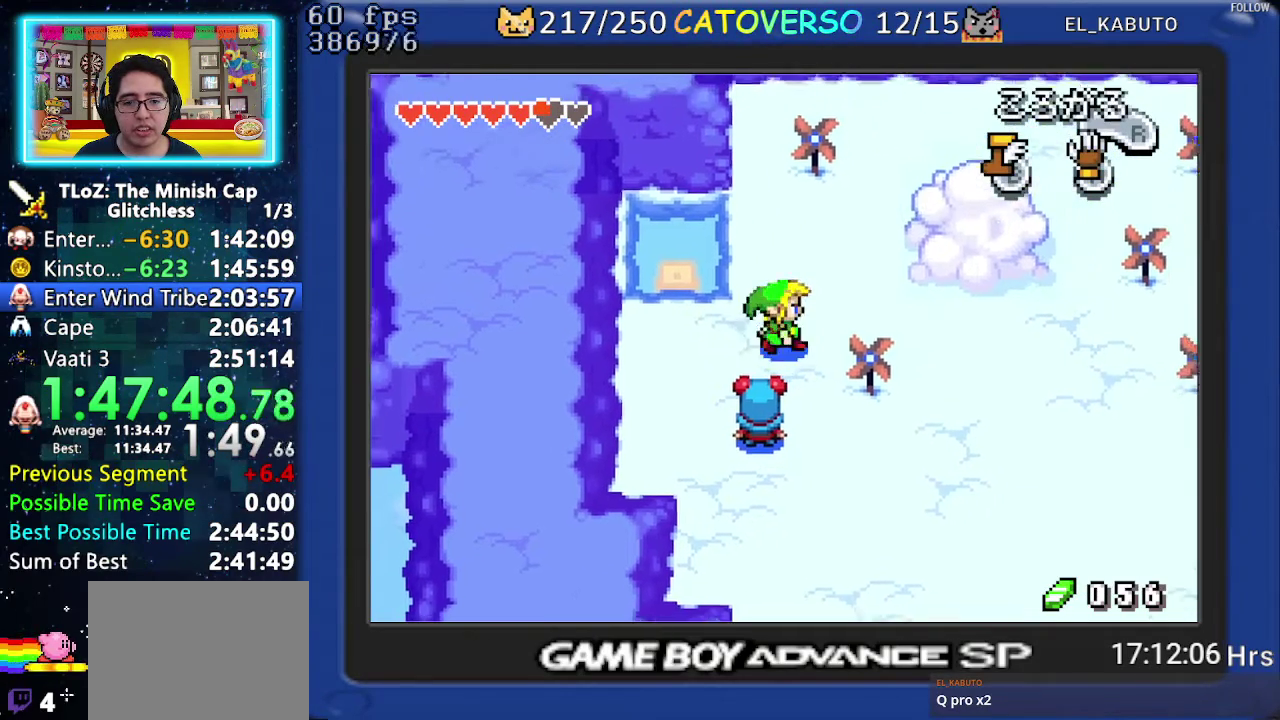
{"buttons": ["B"], "events": [[50, "B", "down"], [283, "DPAD_UP", "up"], [367, "DPAD_RIGHT", "up"]]}
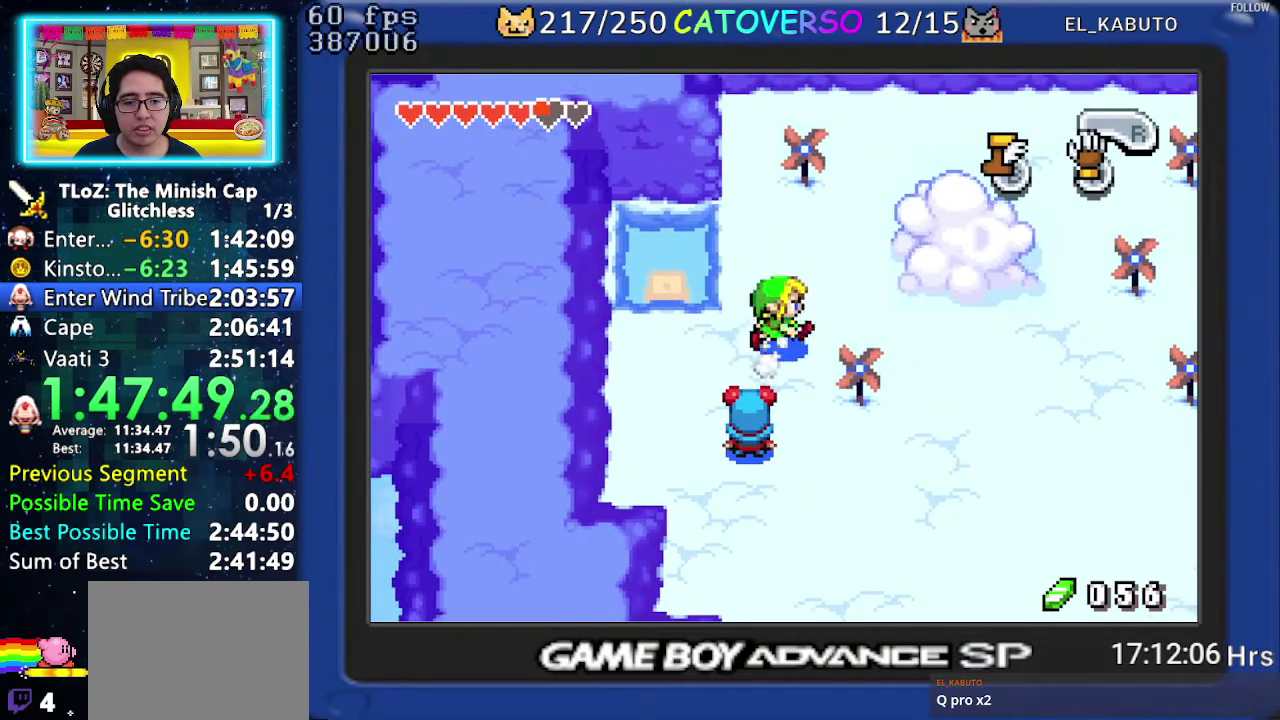
{"buttons": ["B"], "events": []}
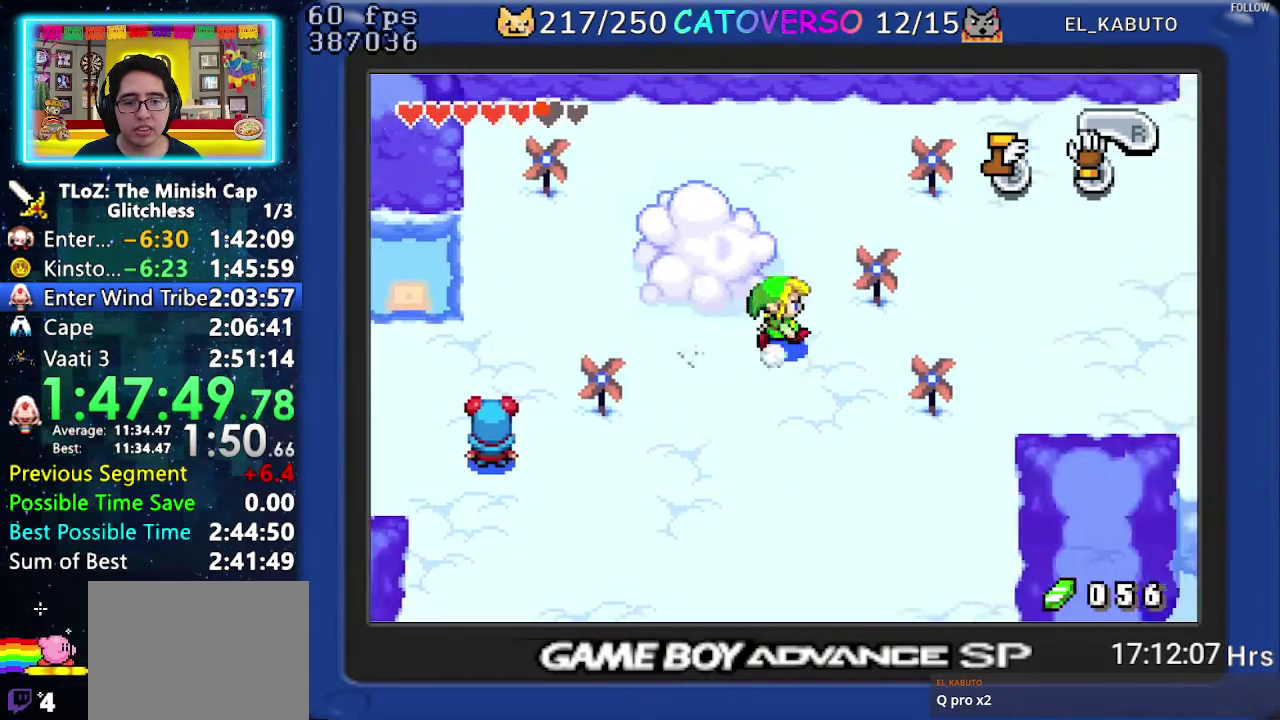
{"buttons": ["B", "DPAD_UP"], "events": [[200, "DPAD_UP", "down"]]}
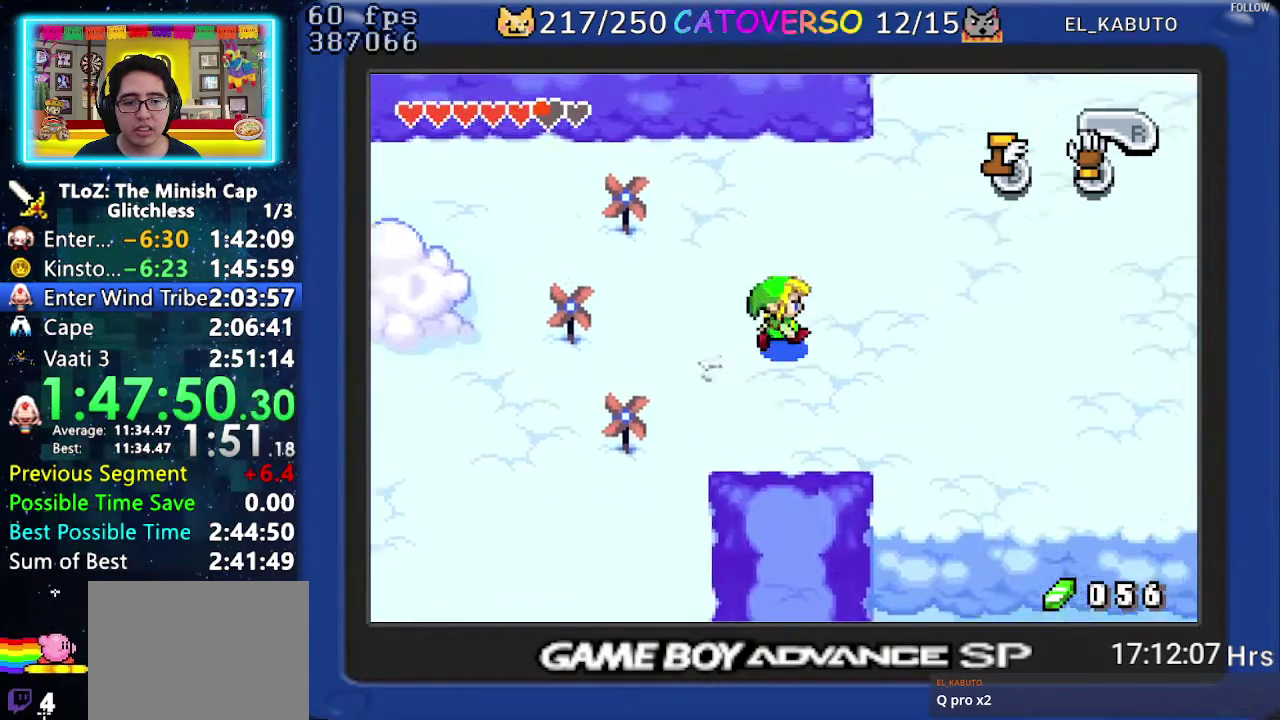
{"buttons": ["B", "DPAD_UP"], "events": []}
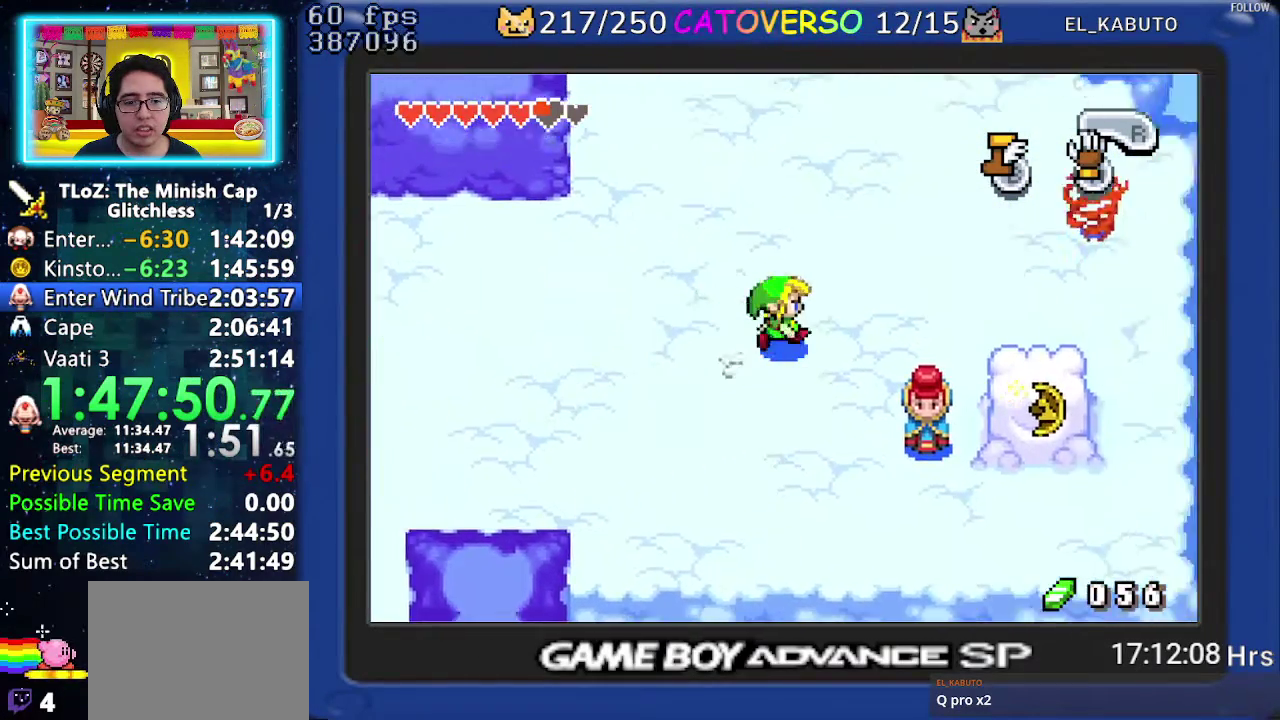
{"buttons": ["B", "DPAD_UP"], "events": []}
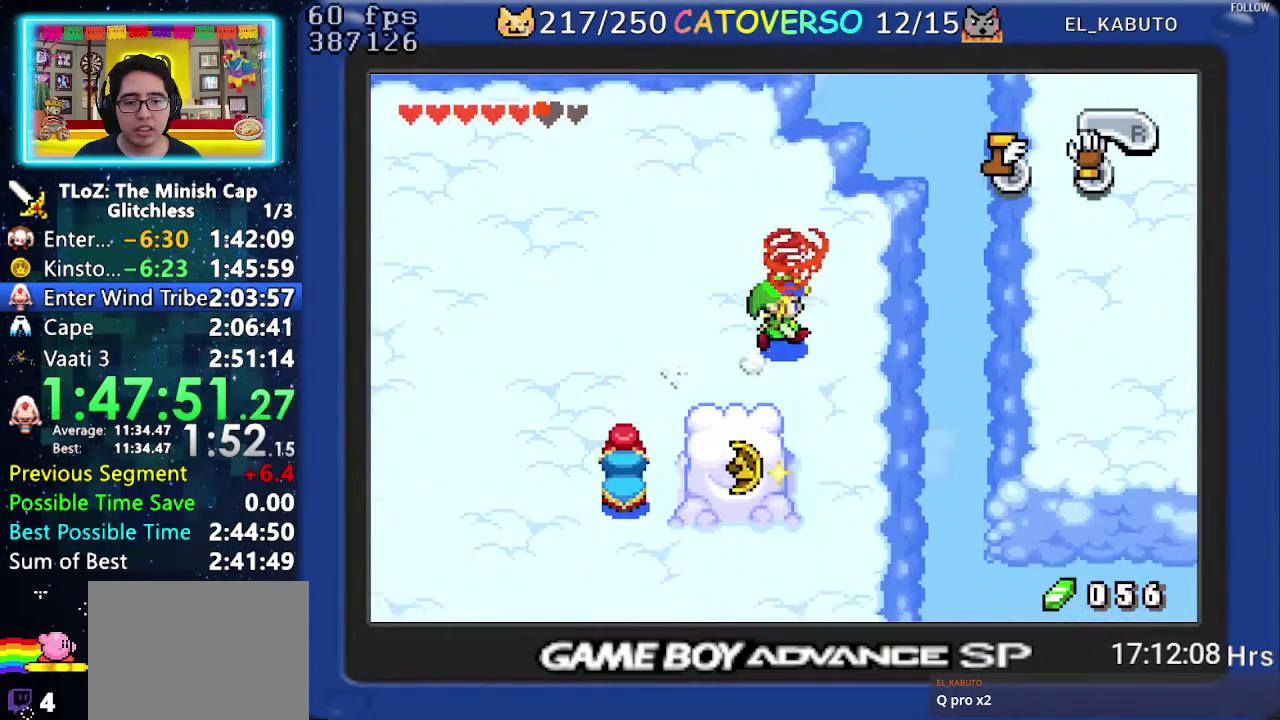
{"buttons": [], "events": [[50, "B", "up"], [250, "DPAD_LEFT", "down"], [417, "DPAD_LEFT", "up"], [500, "DPAD_UP", "up"]]}
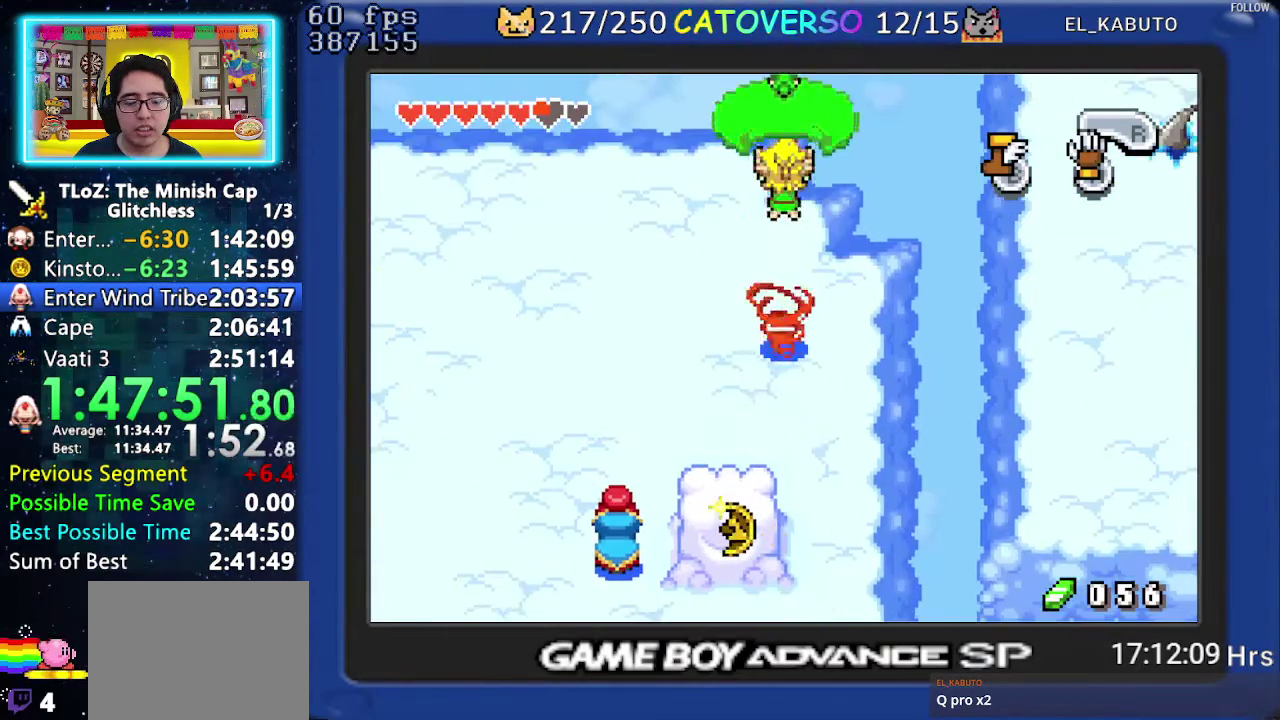
{"buttons": [], "events": []}
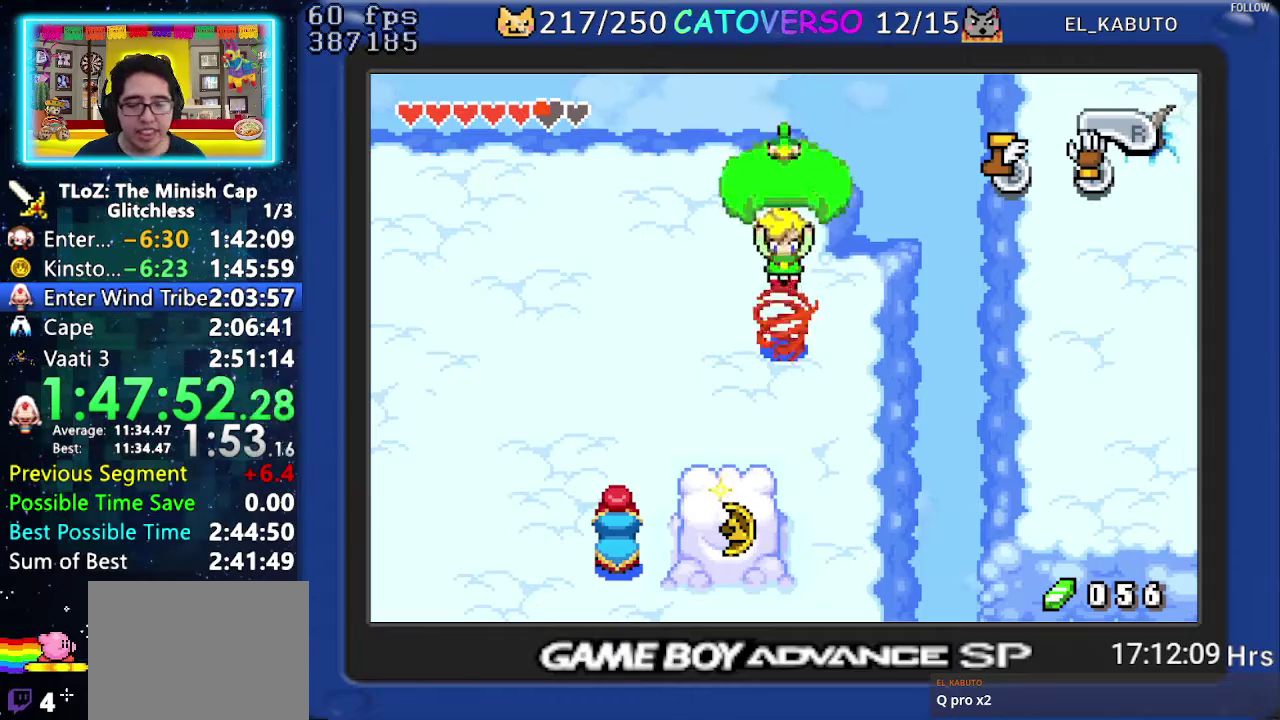
{"buttons": [], "events": []}
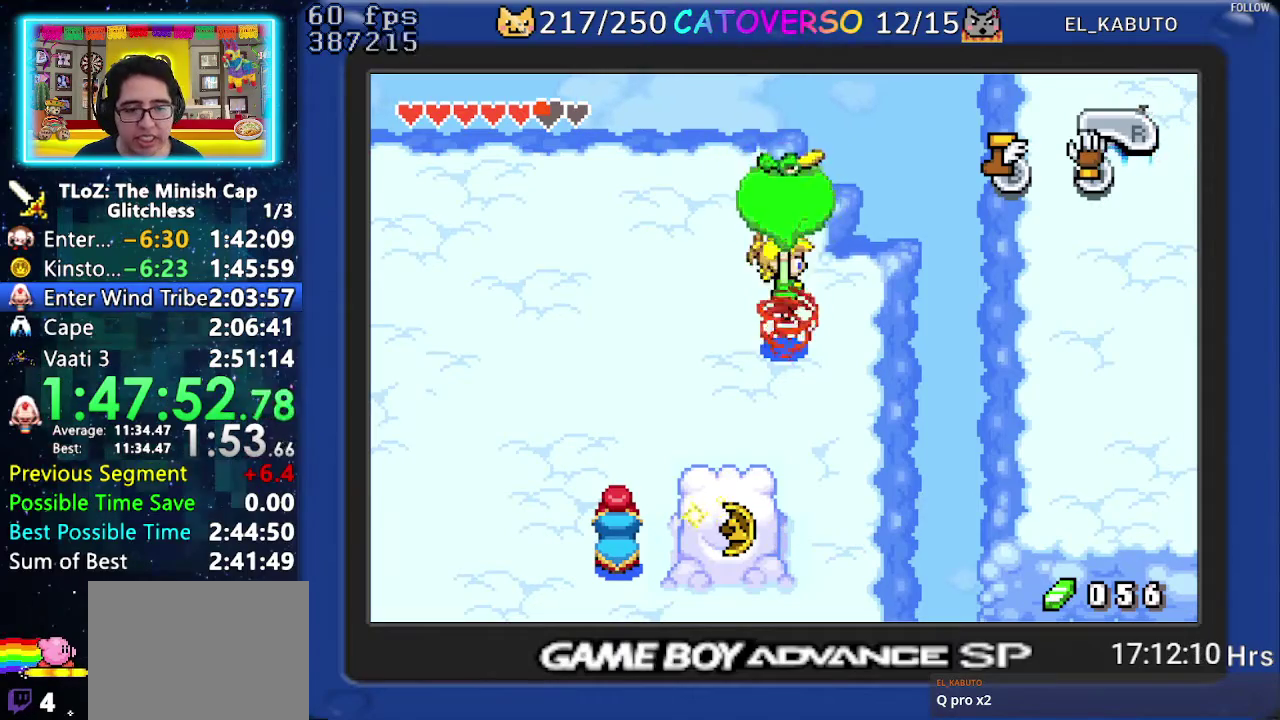
{"buttons": [], "events": []}
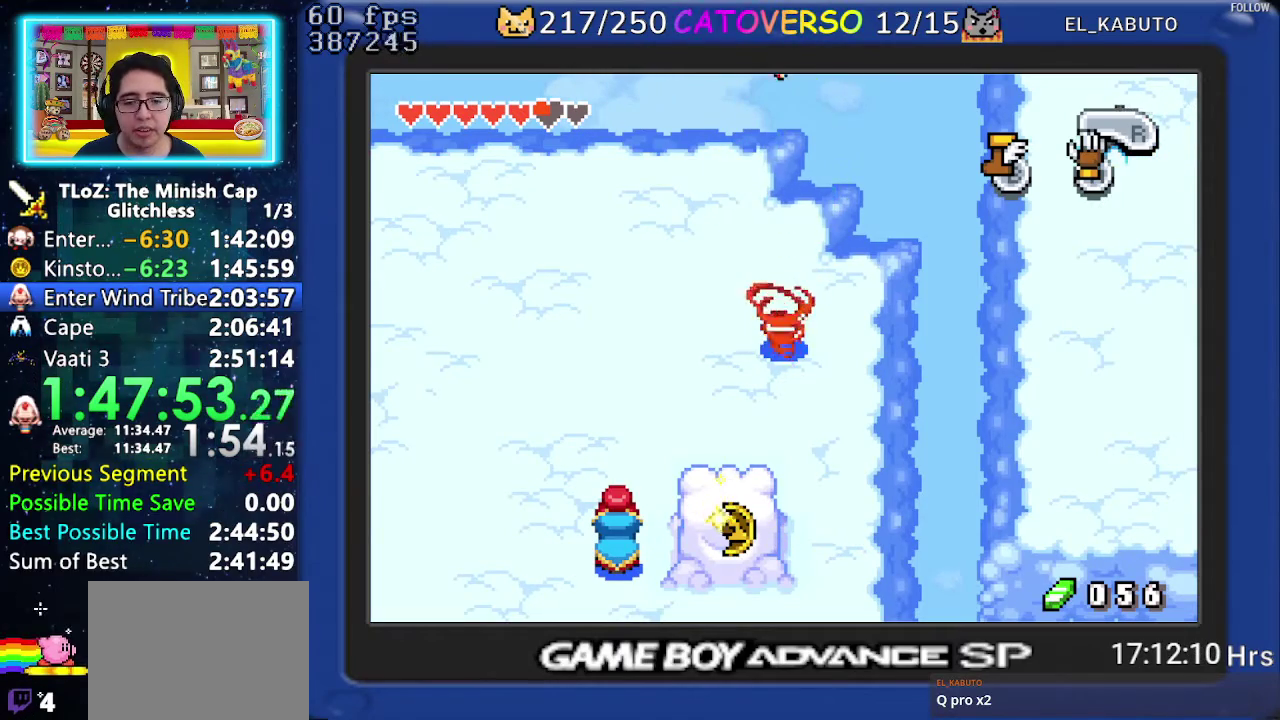
{"buttons": [], "events": []}
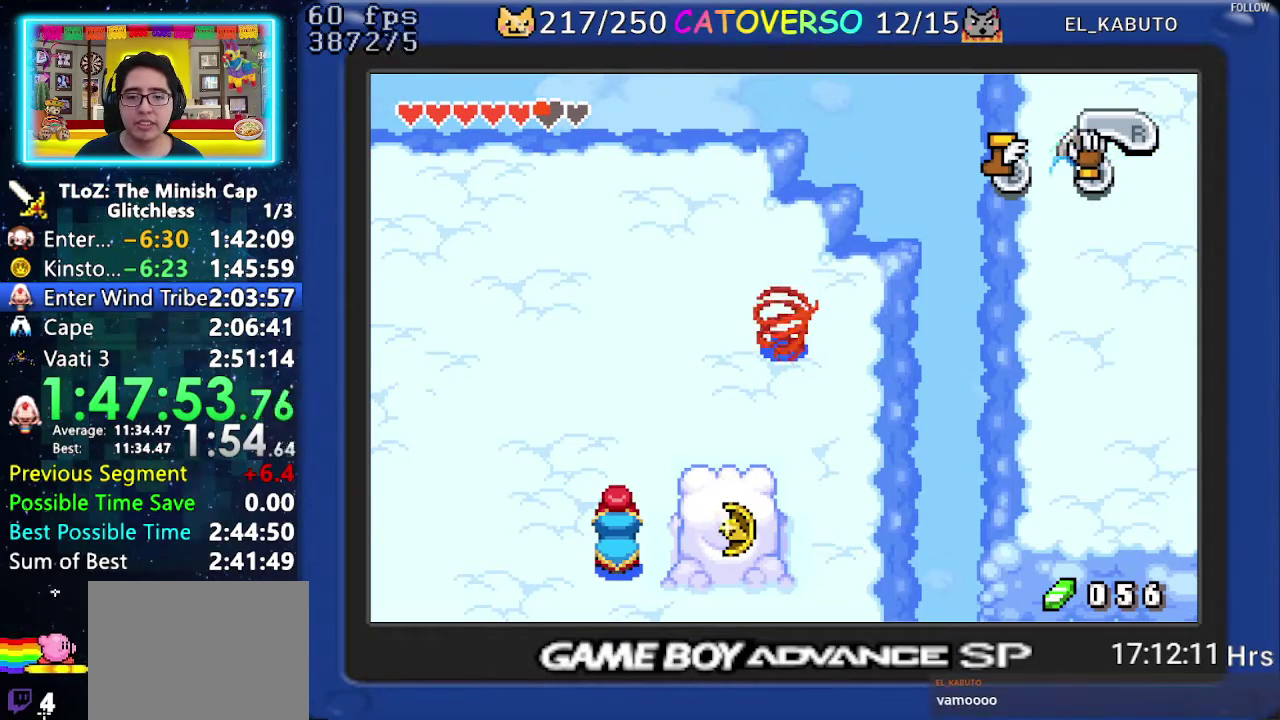
{"buttons": ["DPAD_RIGHT"], "events": [[167, "DPAD_RIGHT", "down"]]}
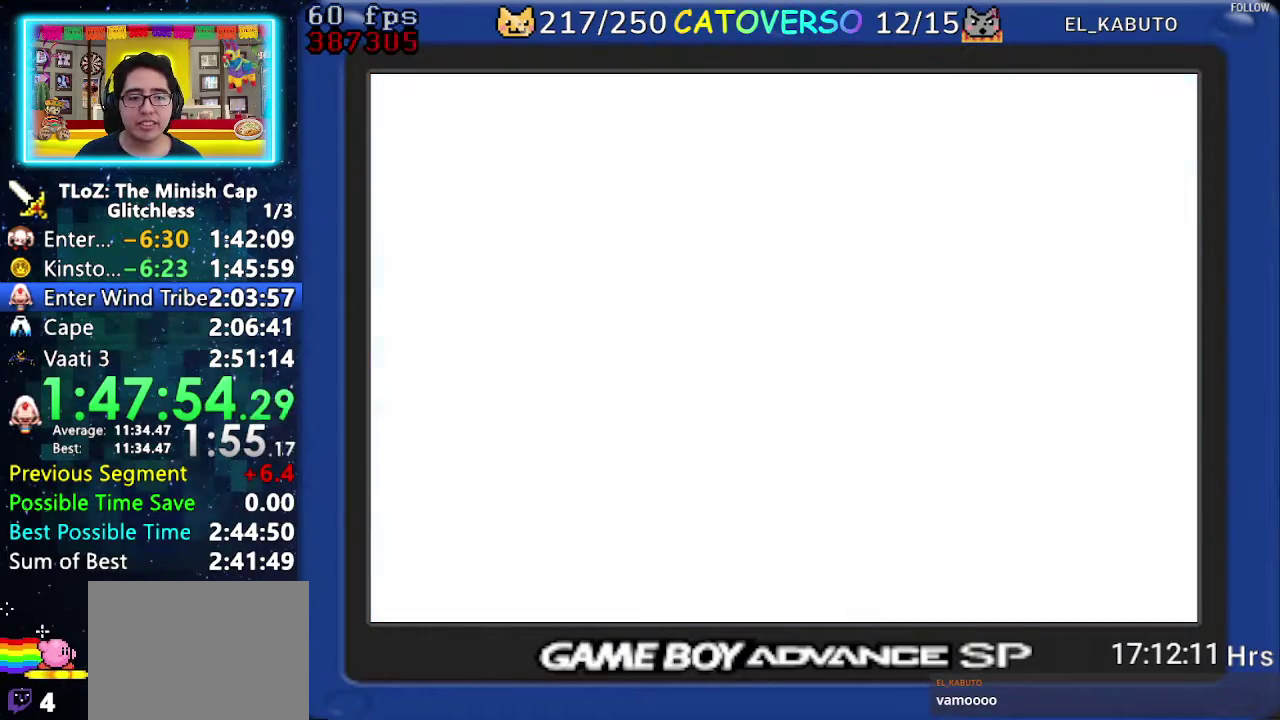
{"buttons": ["DPAD_RIGHT"], "events": []}
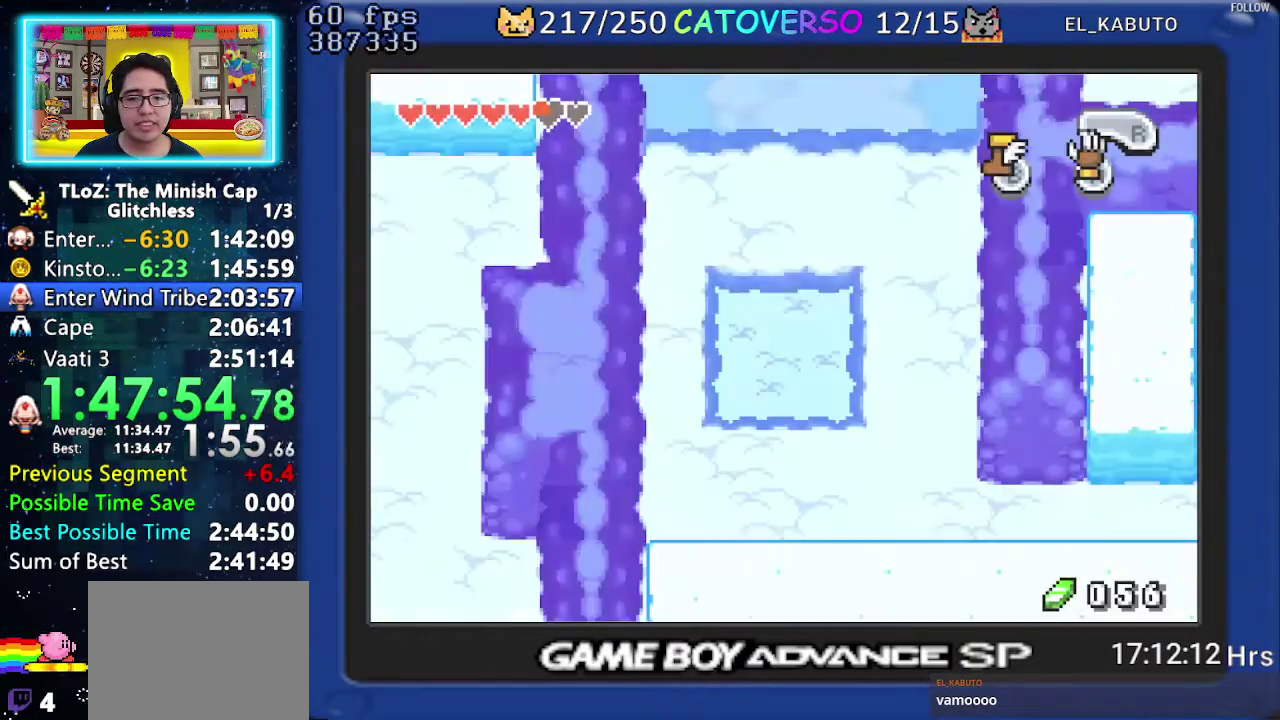
{"buttons": ["DPAD_DOWN", "DPAD_RIGHT"], "events": [[400, "DPAD_DOWN", "down"]]}
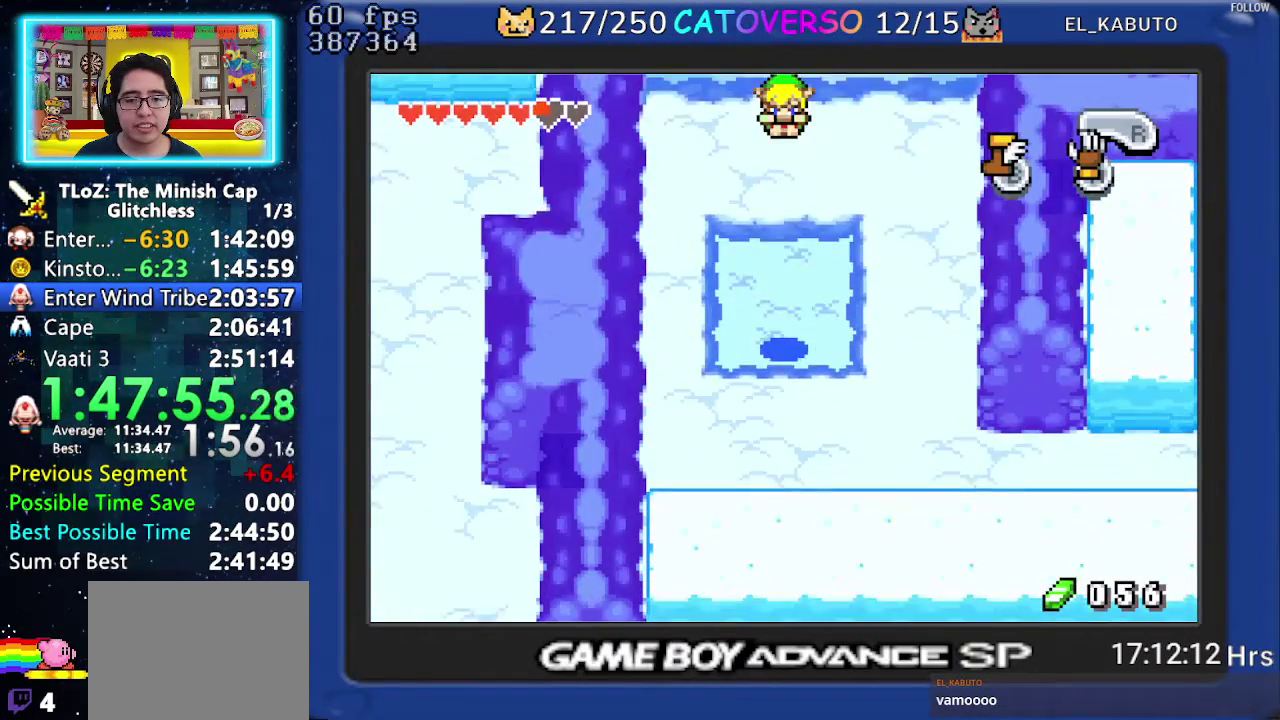
{"buttons": ["DPAD_DOWN", "DPAD_RIGHT"], "events": []}
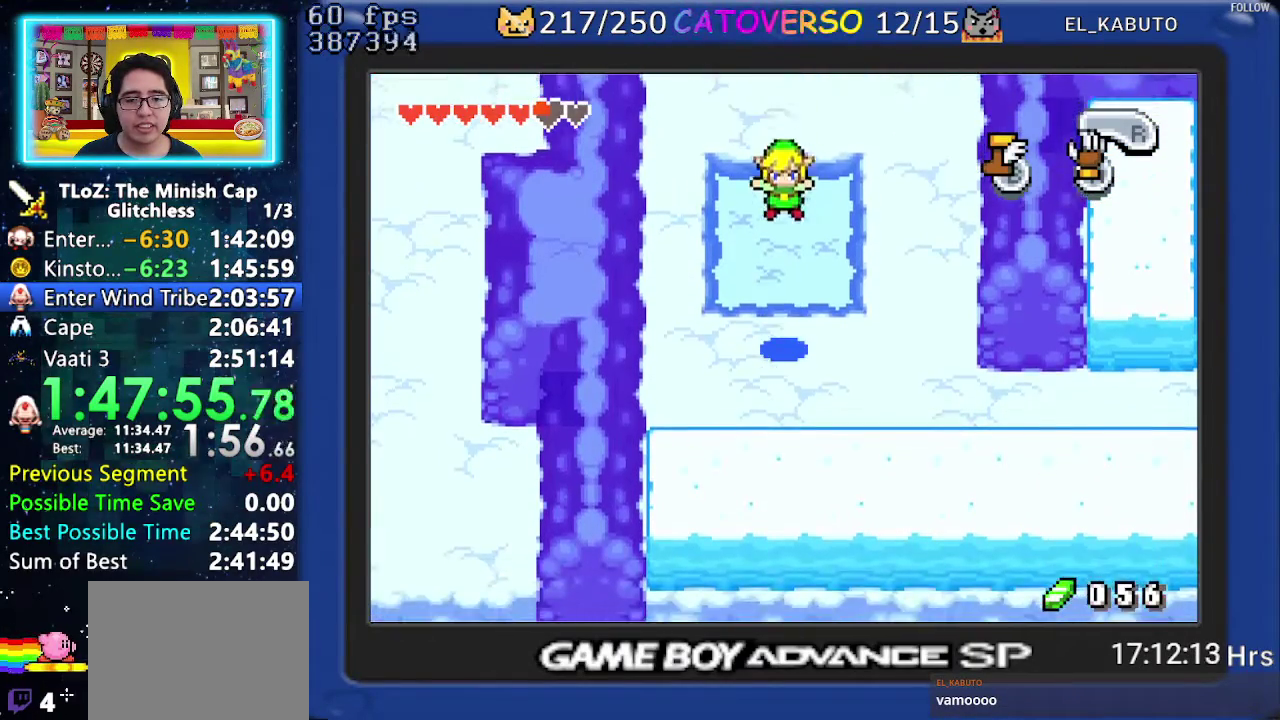
{"buttons": ["DPAD_DOWN", "DPAD_RIGHT"], "events": []}
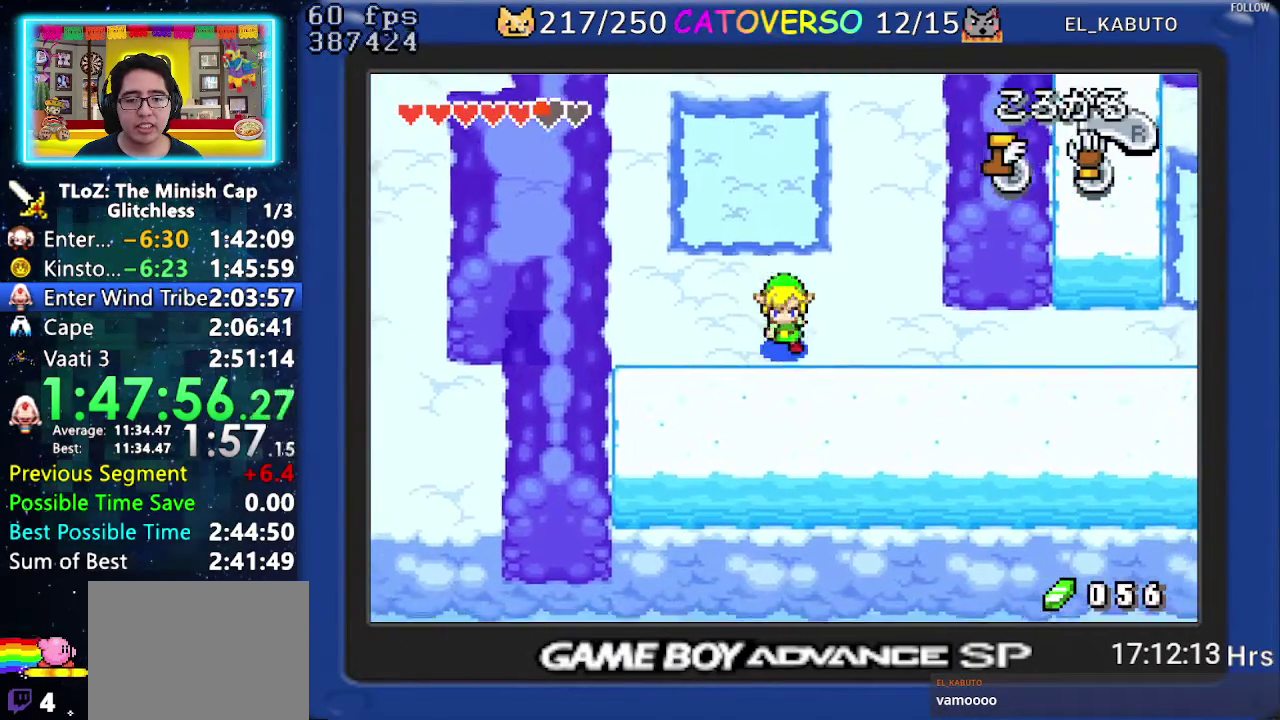
{"buttons": ["DPAD_RIGHT"], "events": [[150, "DPAD_DOWN", "up"], [183, "R1", "down"], [233, "R1", "up"], [283, "R1", "down"], [400, "R1", "up"]]}